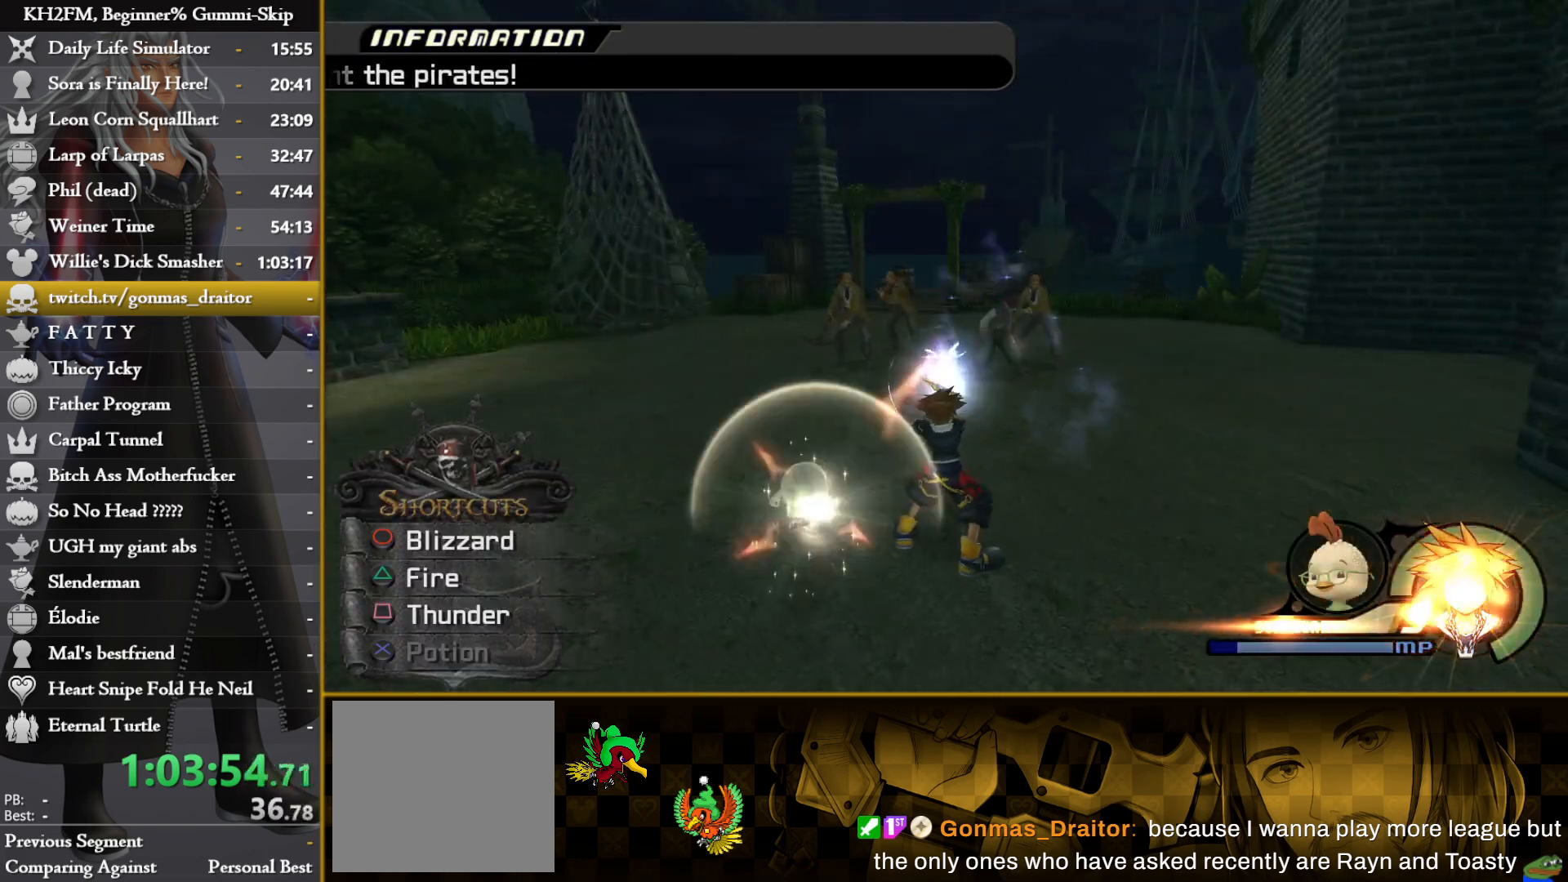
Gameplay with a controller (PlayStation layout); each line is a JSON object with the inputs held at the frame after it. "events" lists button and stick changes between this image and that frame as [ms after this image, input, new state], when the widget could be followed in between.
{"buttons": ["L1"], "left_stick": "center", "right_stick": "center", "events": [[50, "CIRCLE", "up"], [133, "CIRCLE", "down"], [183, "CIRCLE", "up"], [267, "CIRCLE", "down"], [333, "CIRCLE", "up"], [417, "CIRCLE", "down"], [483, "CIRCLE", "up"]]}
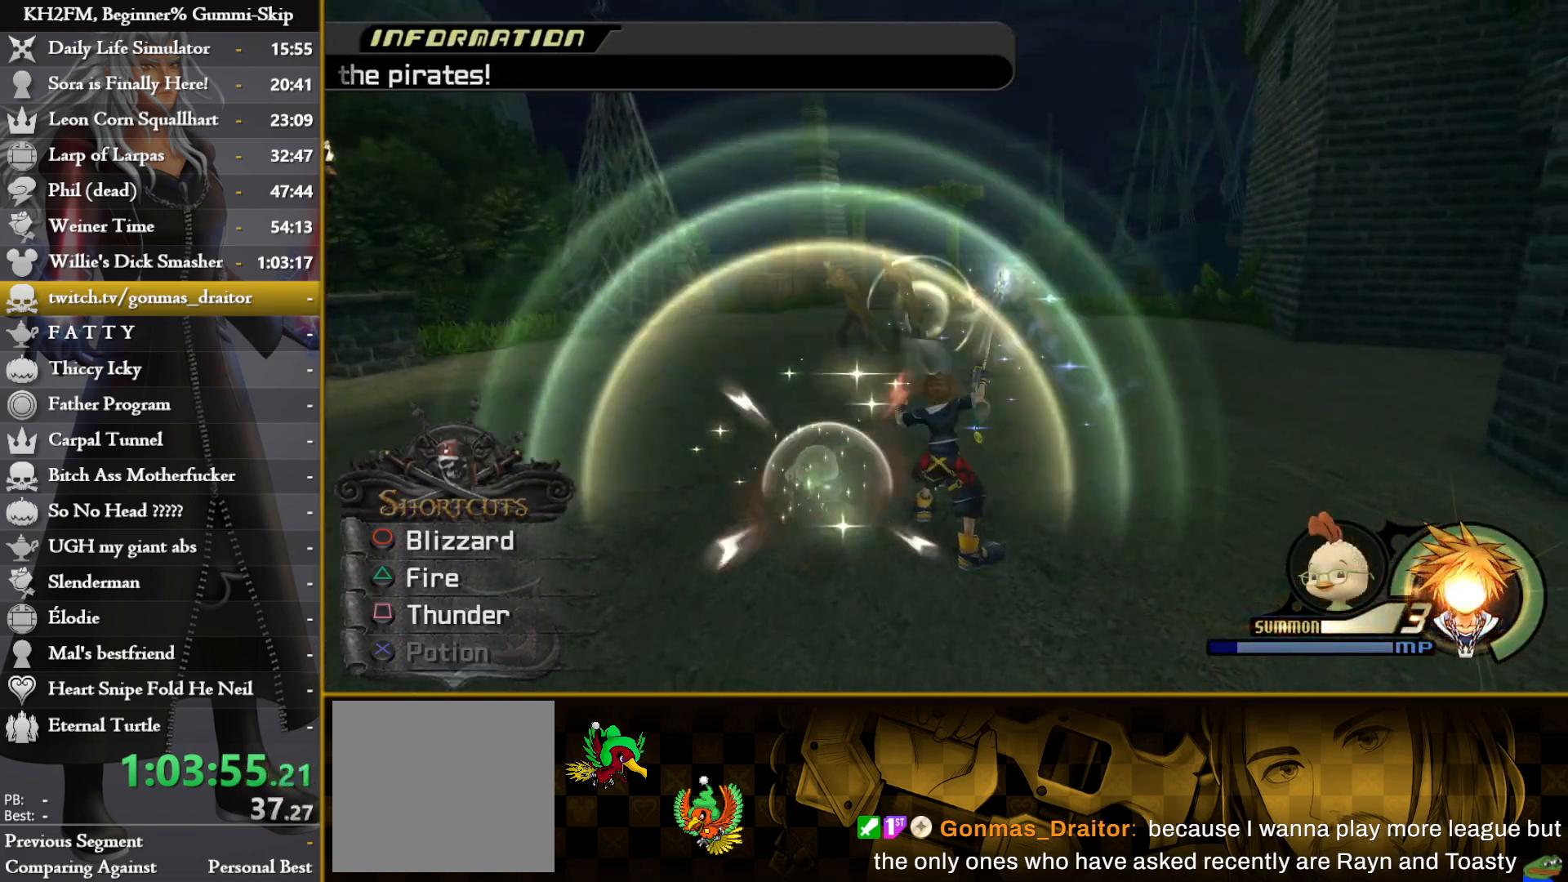
{"buttons": [], "left_stick": "center", "right_stick": "center", "events": [[50, "CIRCLE", "down"], [150, "CIRCLE", "up"], [183, "L1", "up"]]}
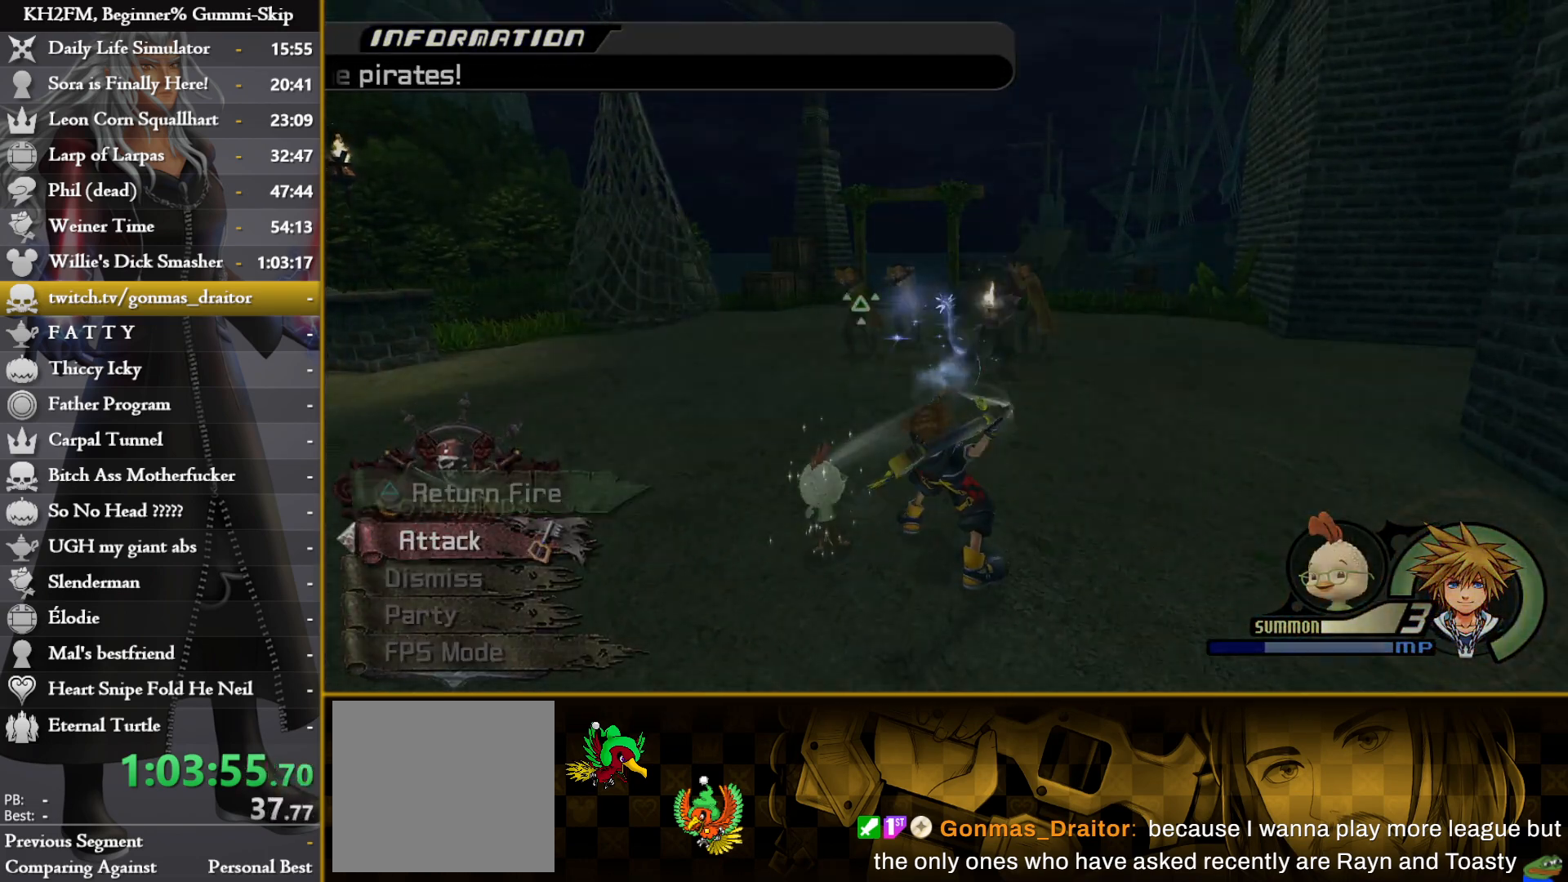
{"buttons": [], "left_stick": "center", "right_stick": "center", "events": []}
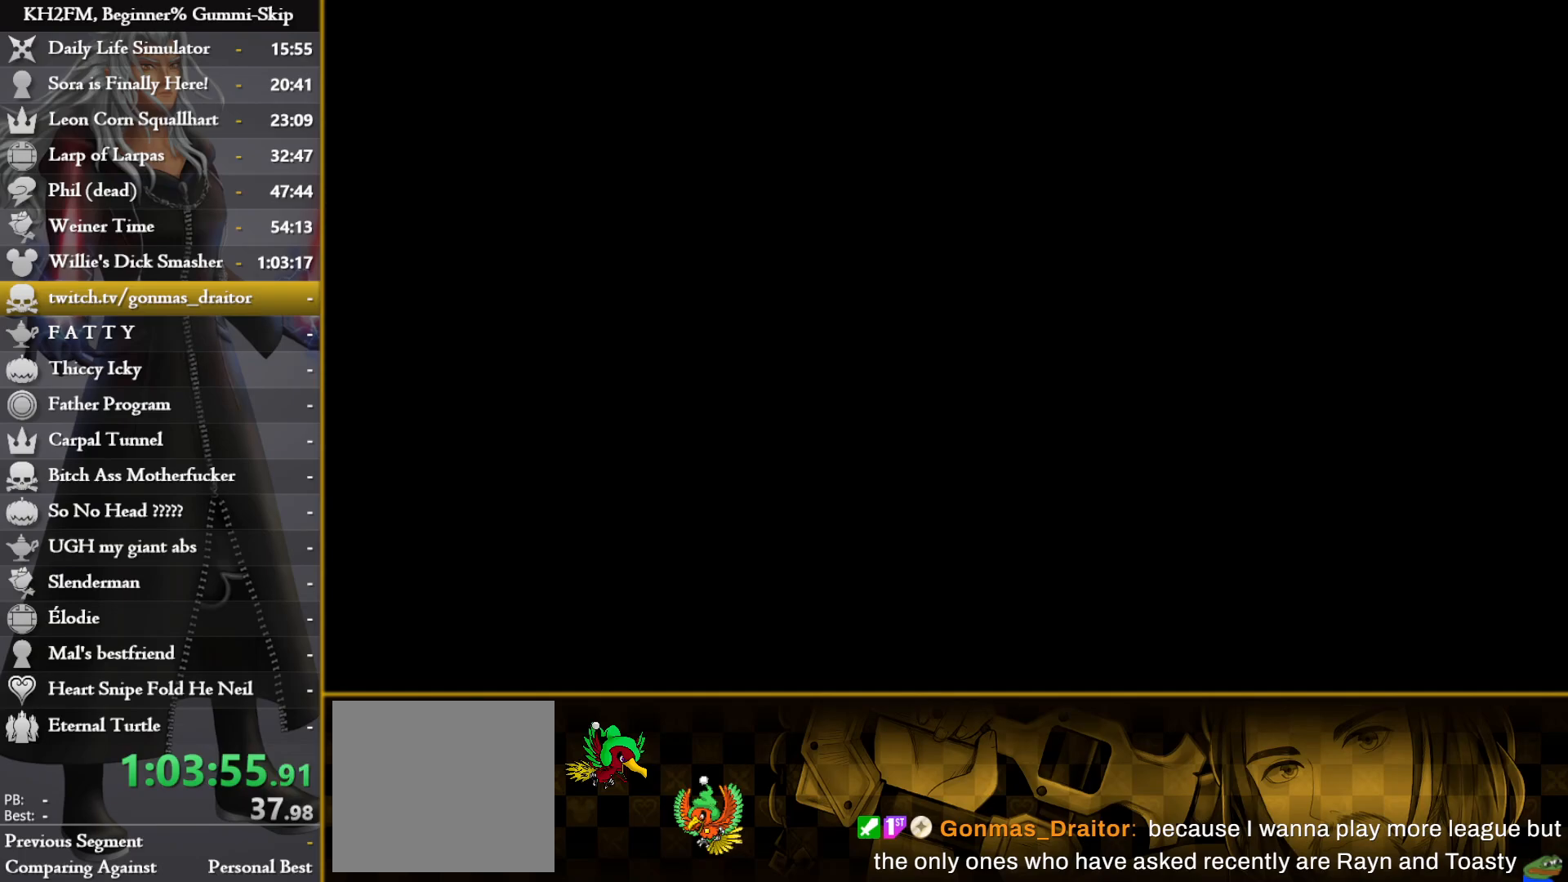
{"buttons": [], "left_stick": "center", "right_stick": "center", "events": []}
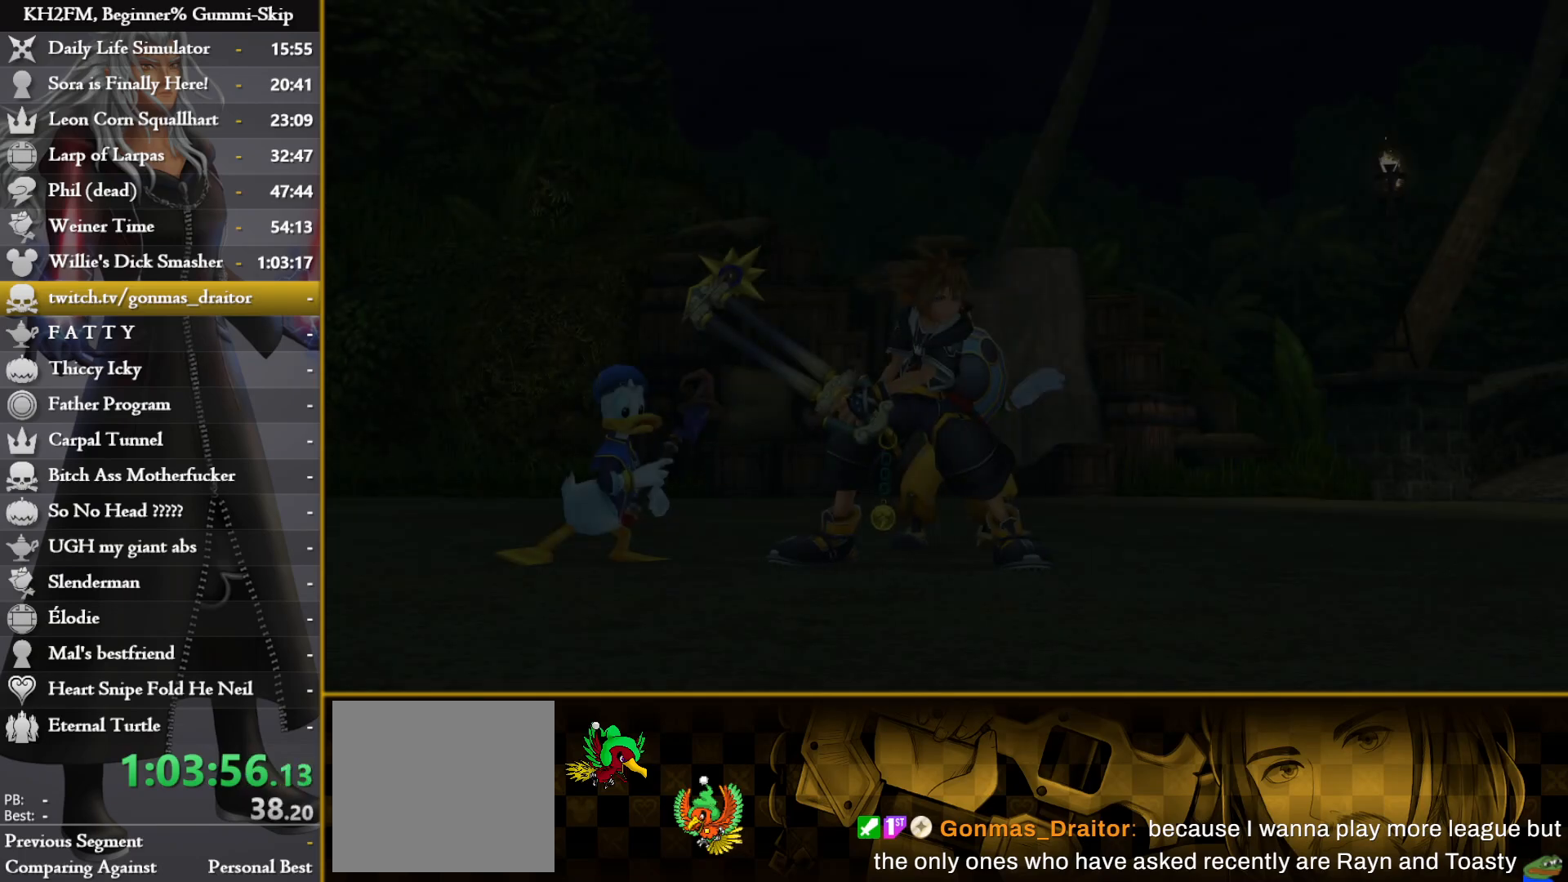
{"buttons": [], "left_stick": "center", "right_stick": "center", "events": []}
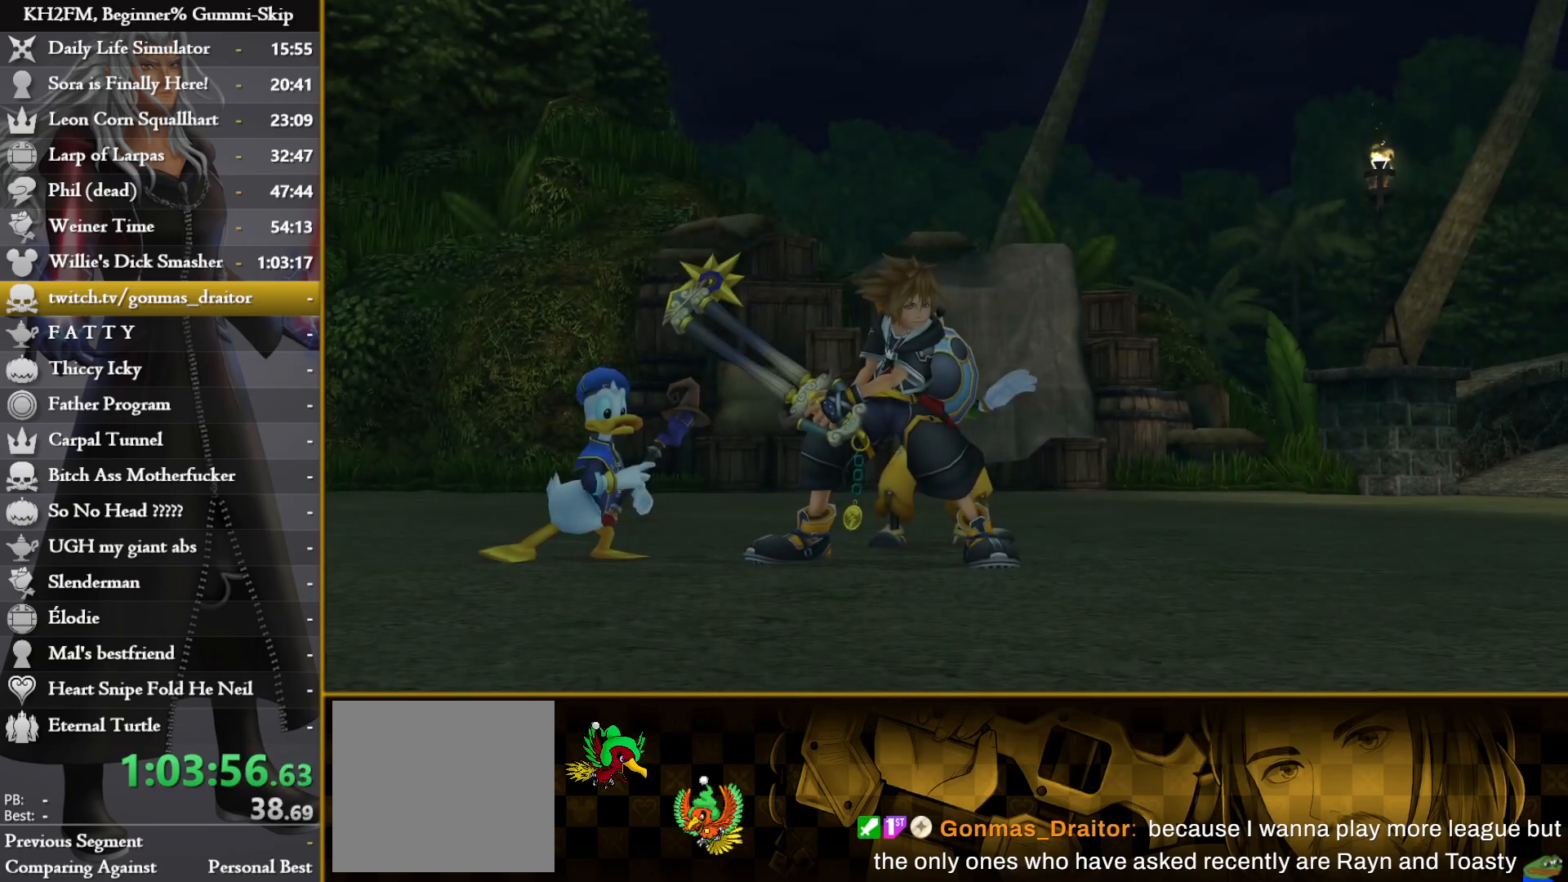
{"buttons": [], "left_stick": "up", "right_stick": "center", "events": [[167, "DPAD_DOWN", "down"], [183, "CROSS", "down"], [250, "DPAD_DOWN", "up"], [283, "CROSS", "up"], [333, "CROSS", "down"], [400, "left_stick", "up"], [417, "CROSS", "up"]]}
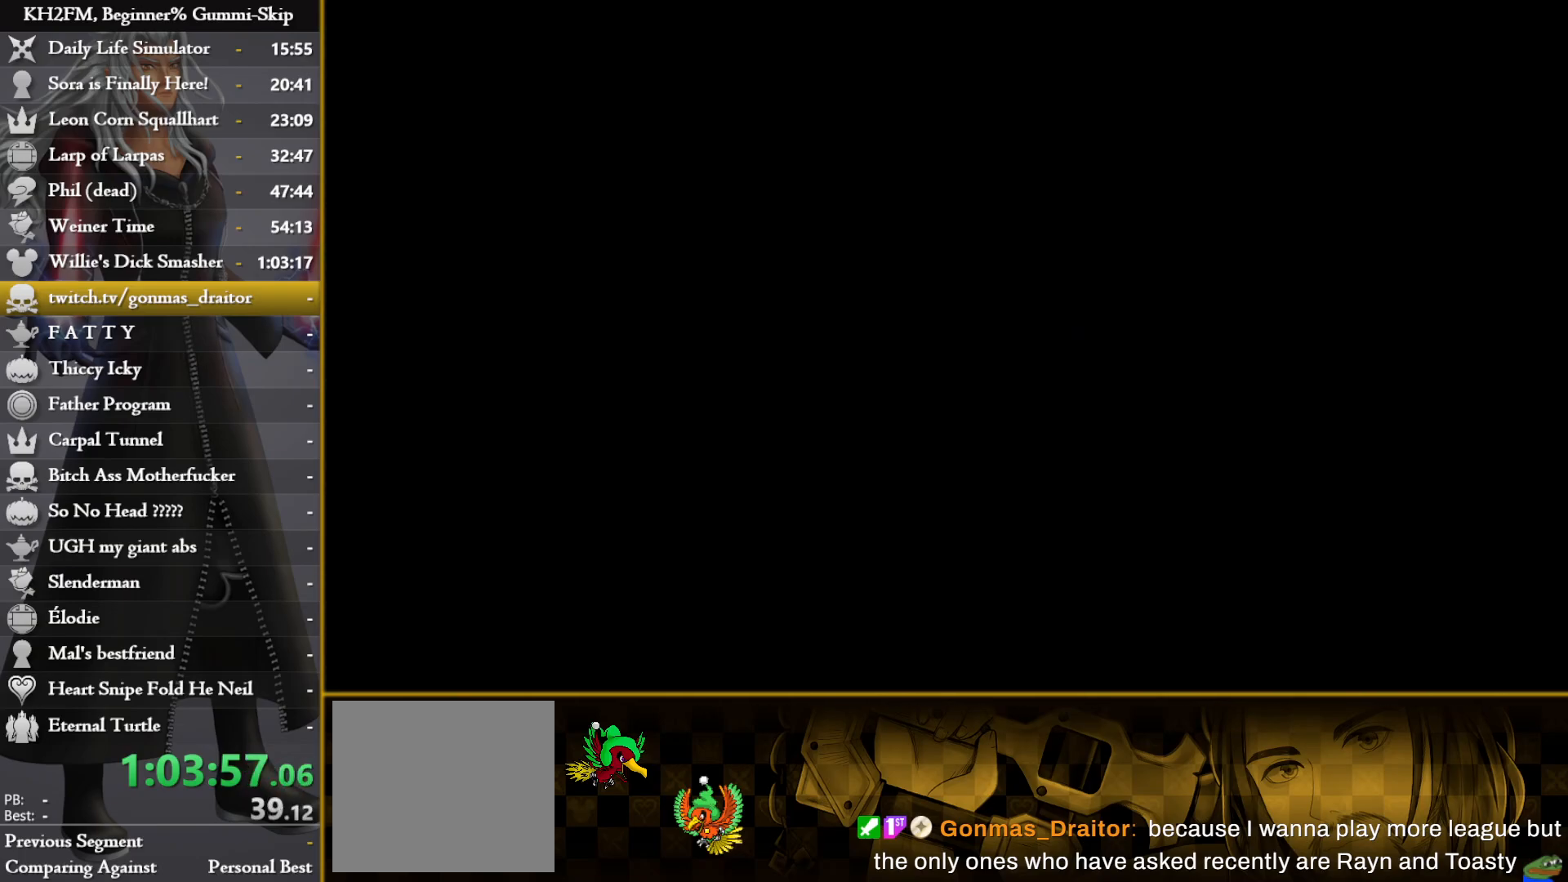
{"buttons": [], "left_stick": "up", "right_stick": "center", "events": []}
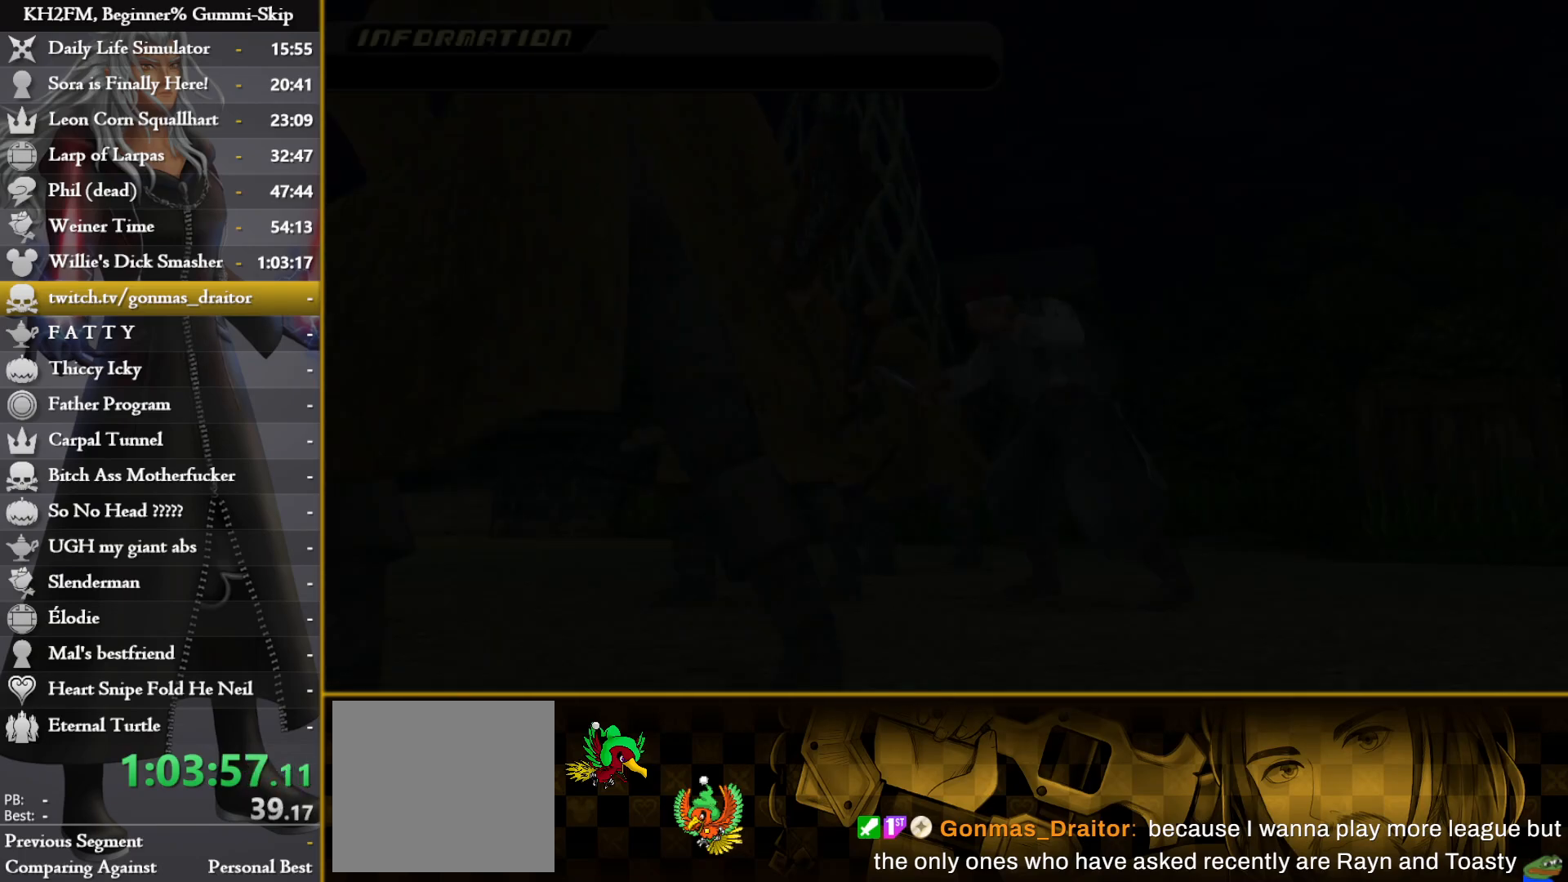
{"buttons": [], "left_stick": "center", "right_stick": "center", "events": [[467, "left_stick", "center"]]}
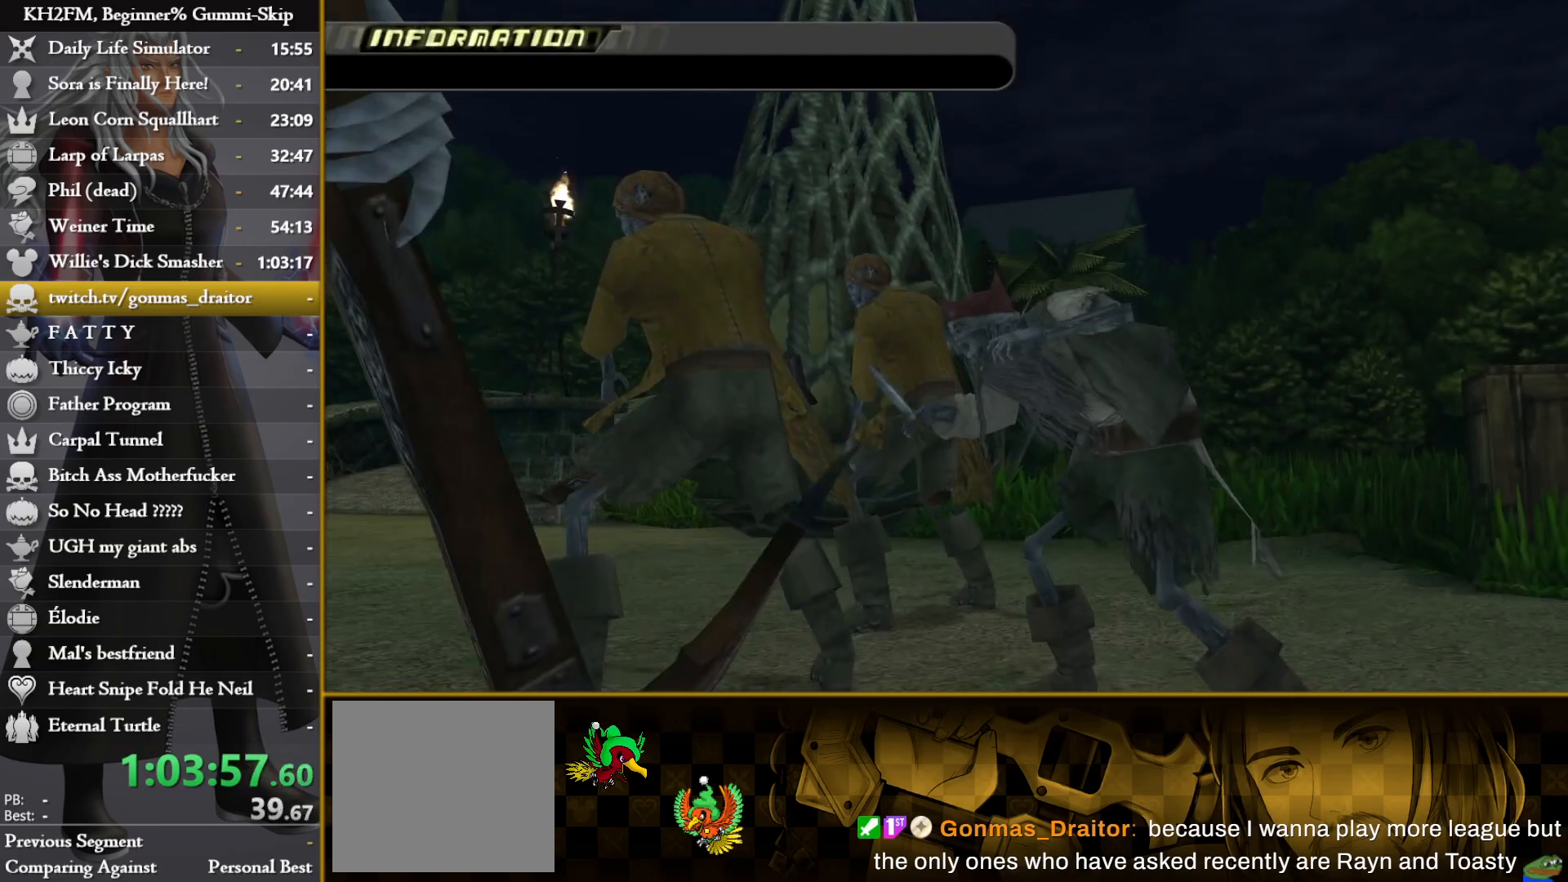
{"buttons": [], "left_stick": "center", "right_stick": "center", "events": []}
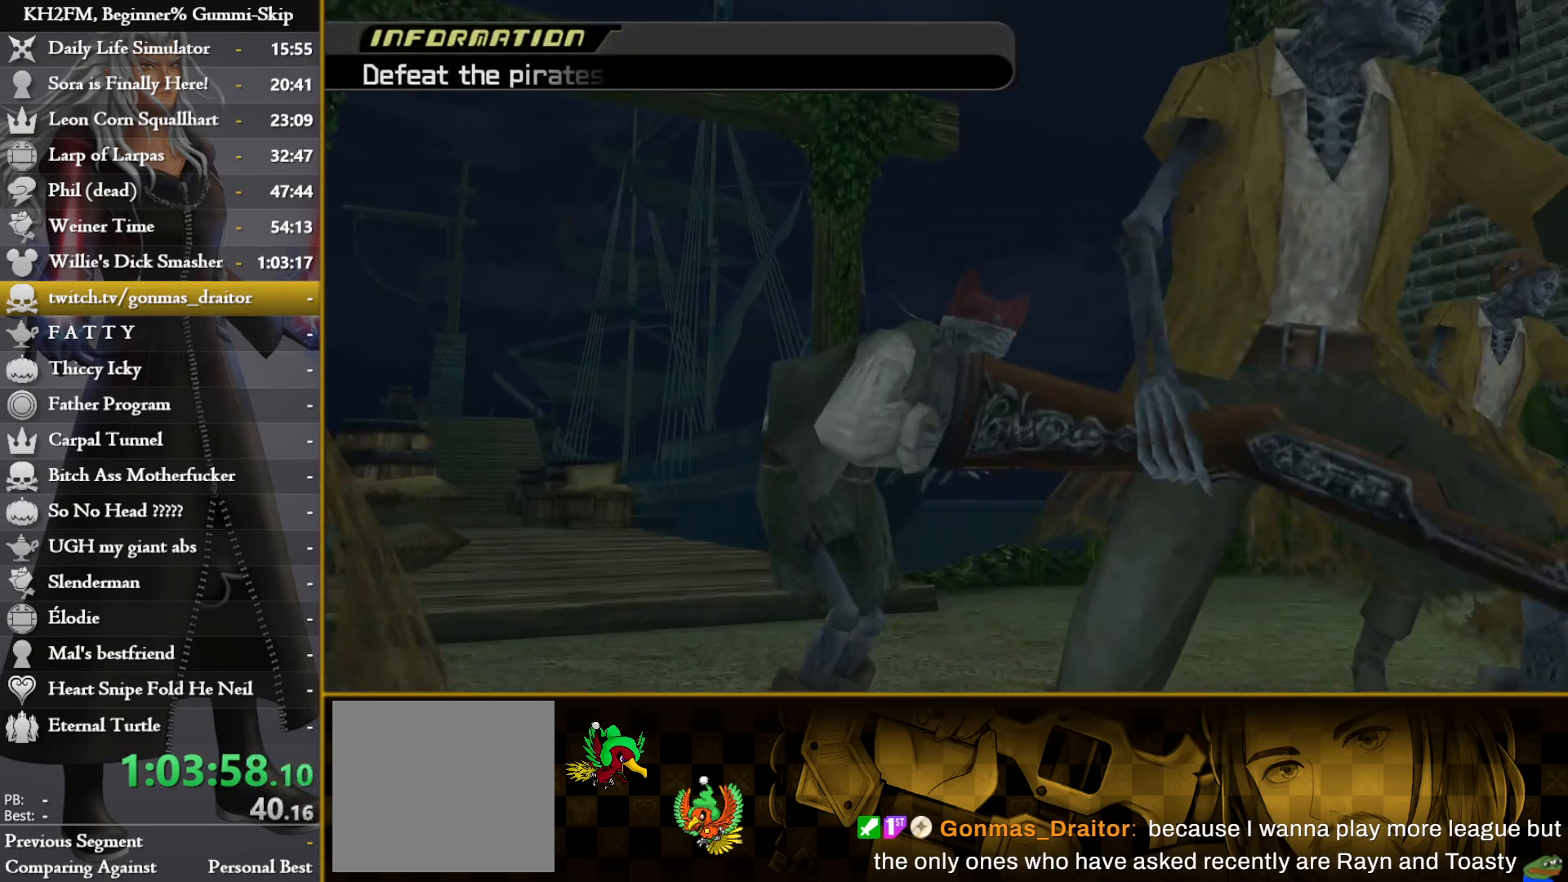
{"buttons": [], "left_stick": "center", "right_stick": "center", "events": []}
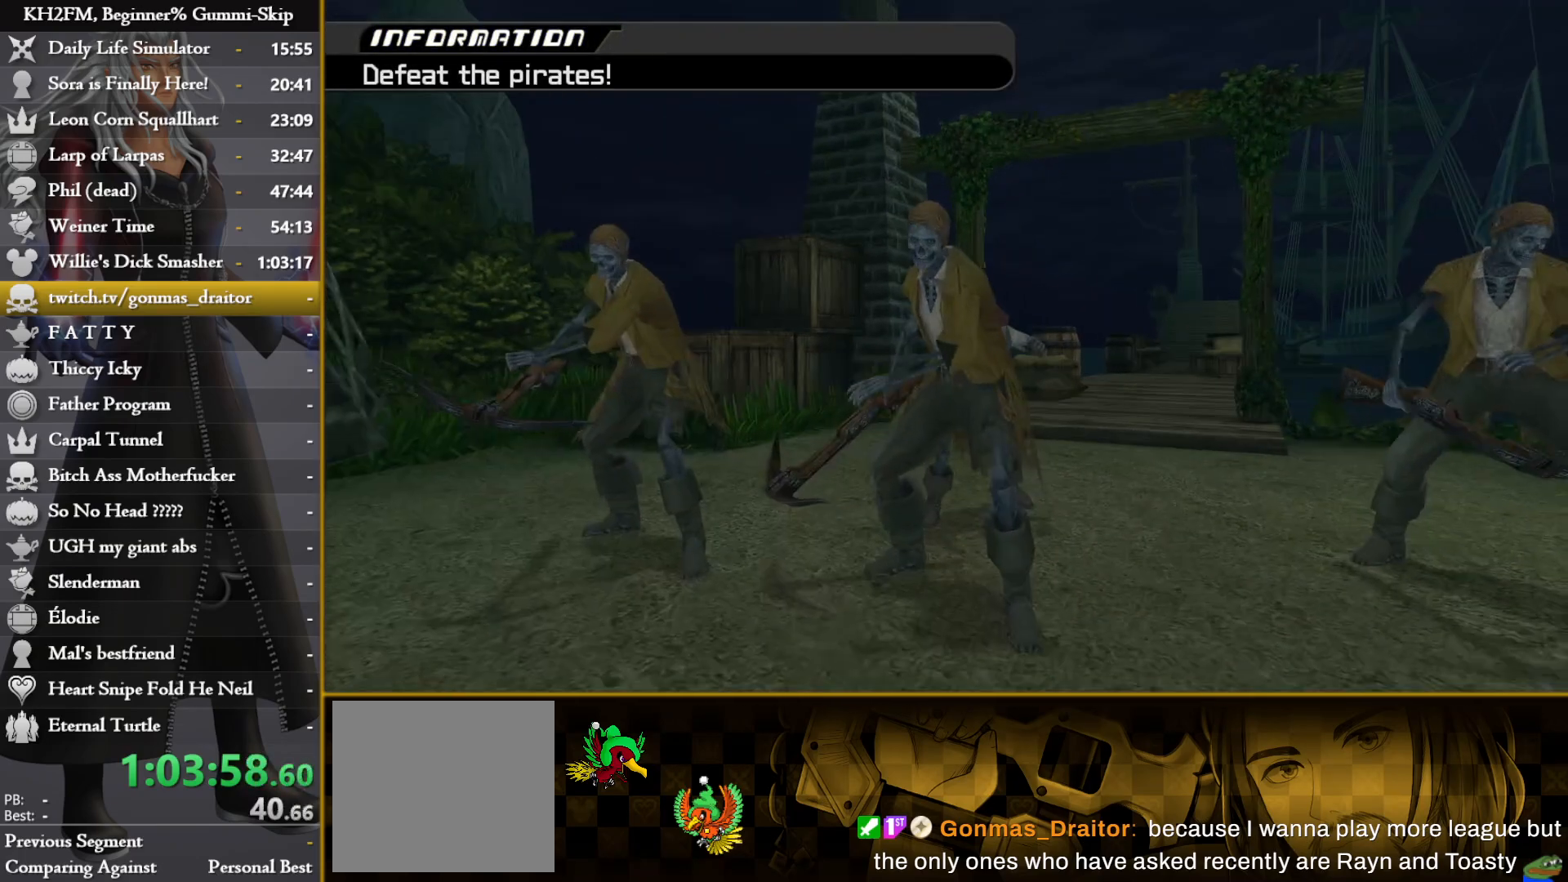
{"buttons": [], "left_stick": "center", "right_stick": "center", "events": []}
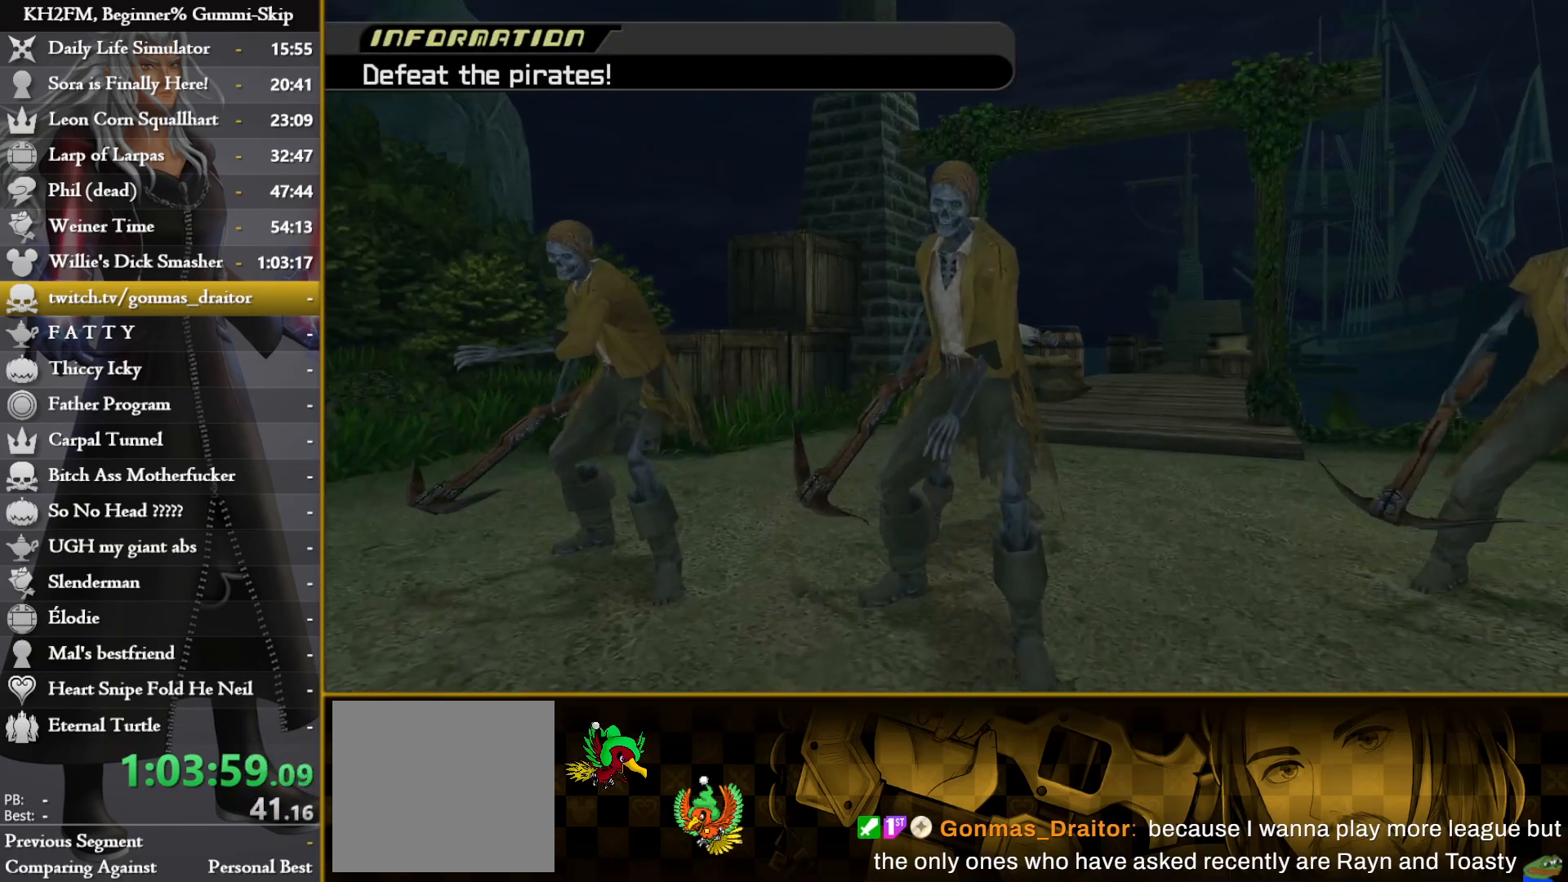
{"buttons": [], "left_stick": "center", "right_stick": "center", "events": []}
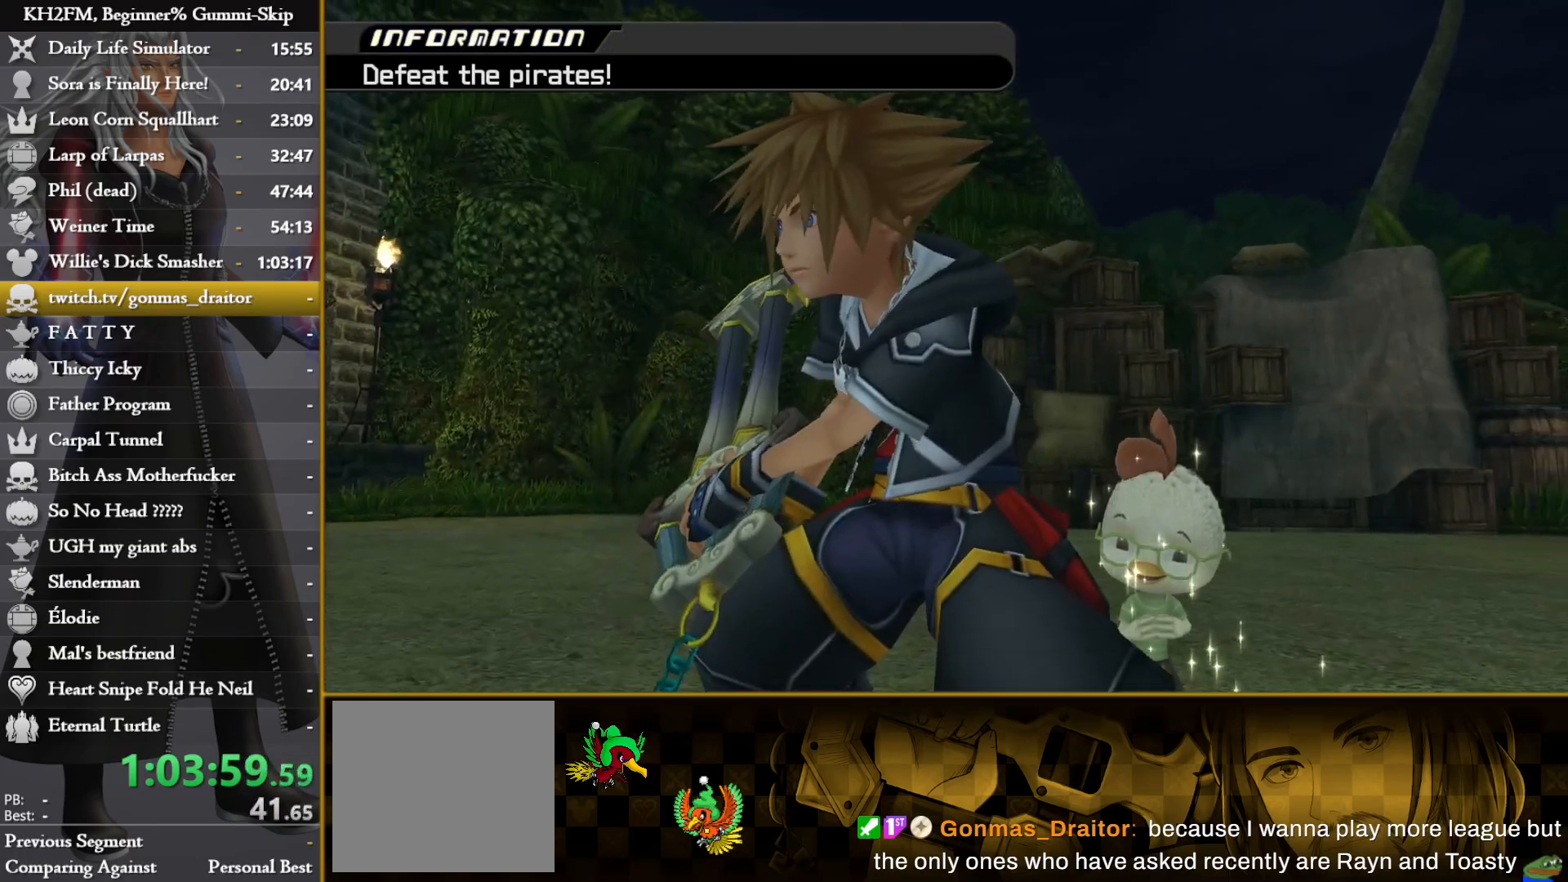
{"buttons": [], "left_stick": "center", "right_stick": "center", "events": []}
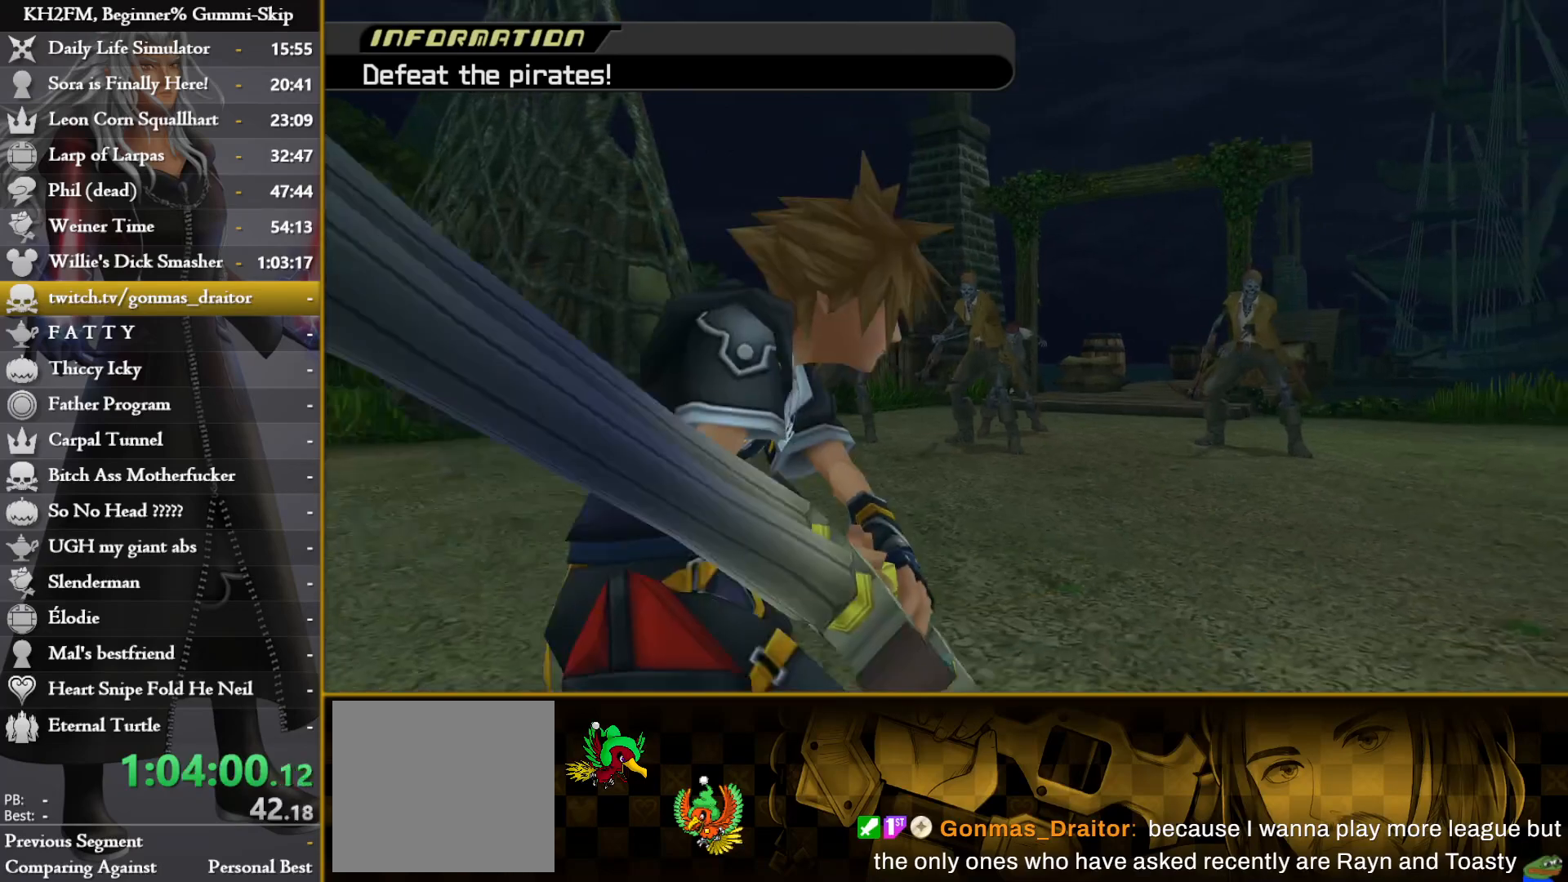
{"buttons": [], "left_stick": "center", "right_stick": "center", "events": []}
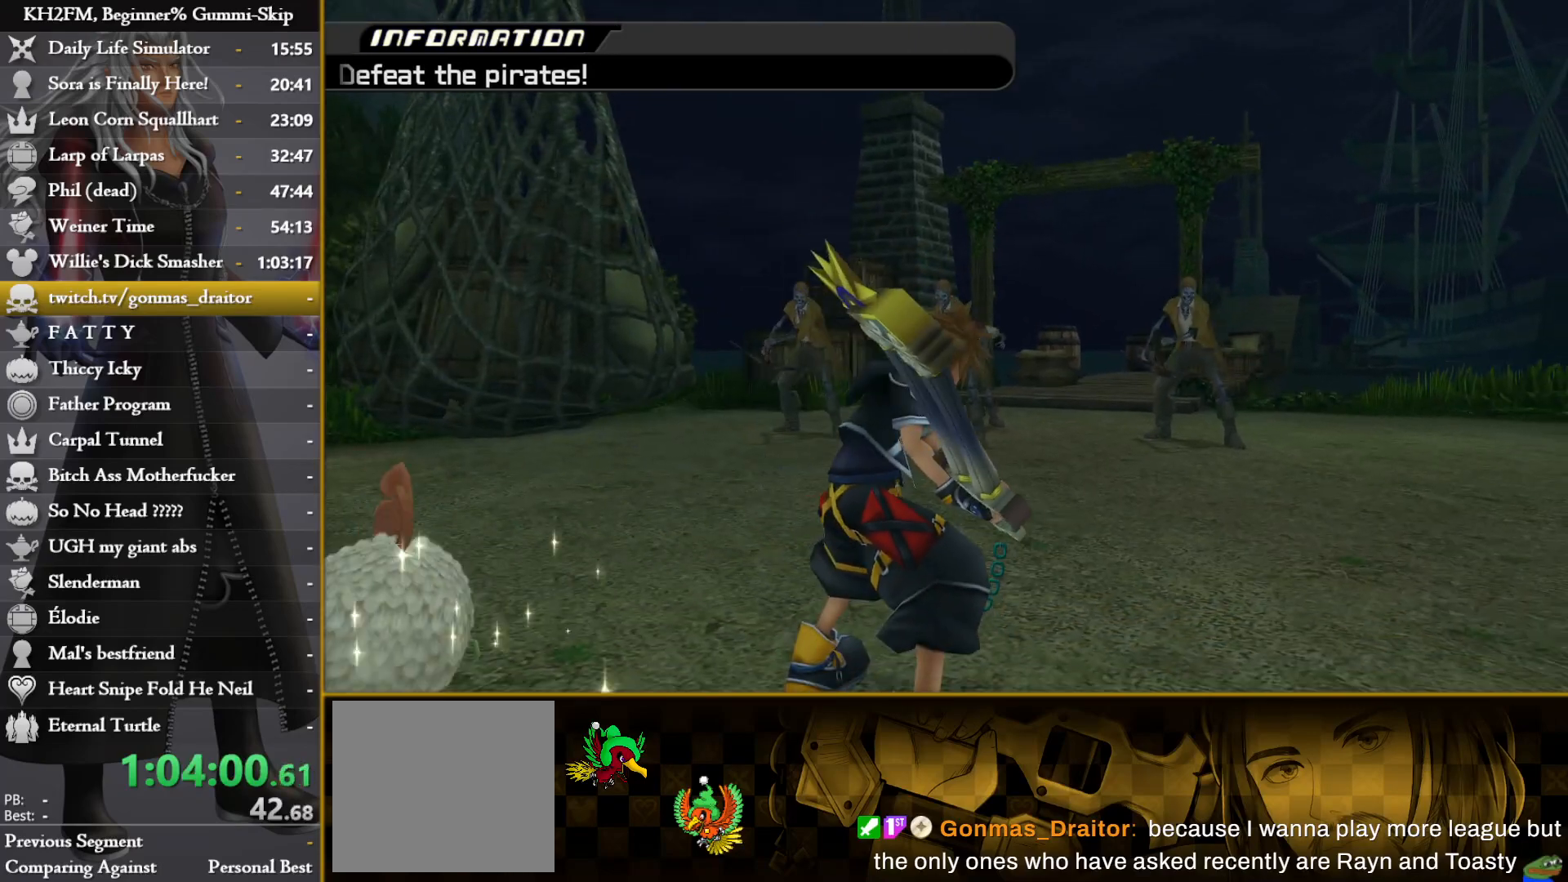
{"buttons": [], "left_stick": "center", "right_stick": "center", "events": []}
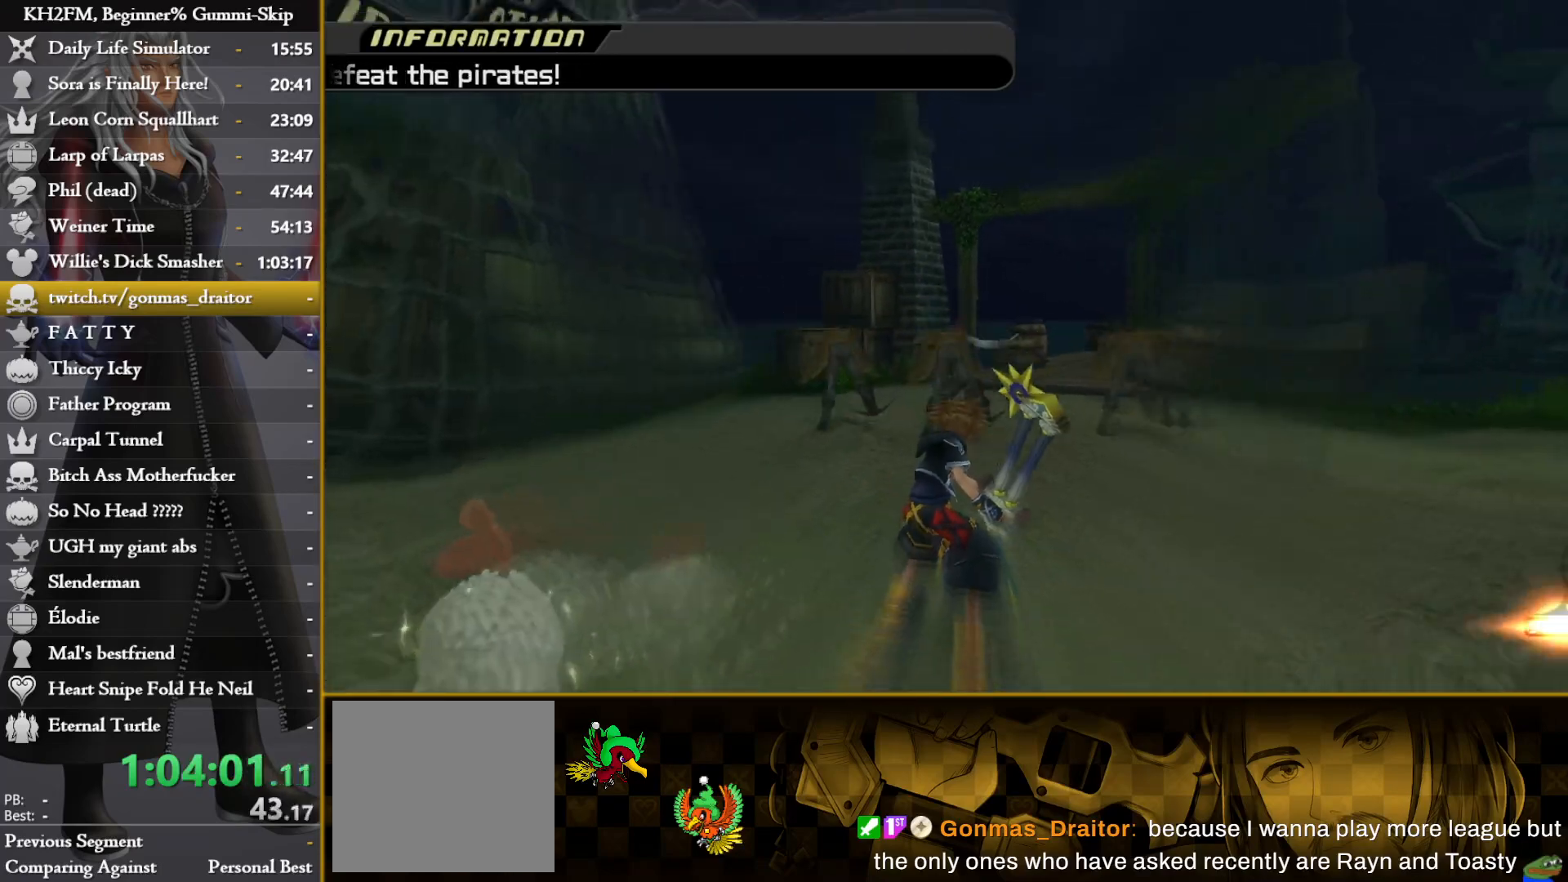
{"buttons": ["CIRCLE", "L1"], "left_stick": "center", "right_stick": "center", "events": [[383, "L1", "down"], [450, "CIRCLE", "down"]]}
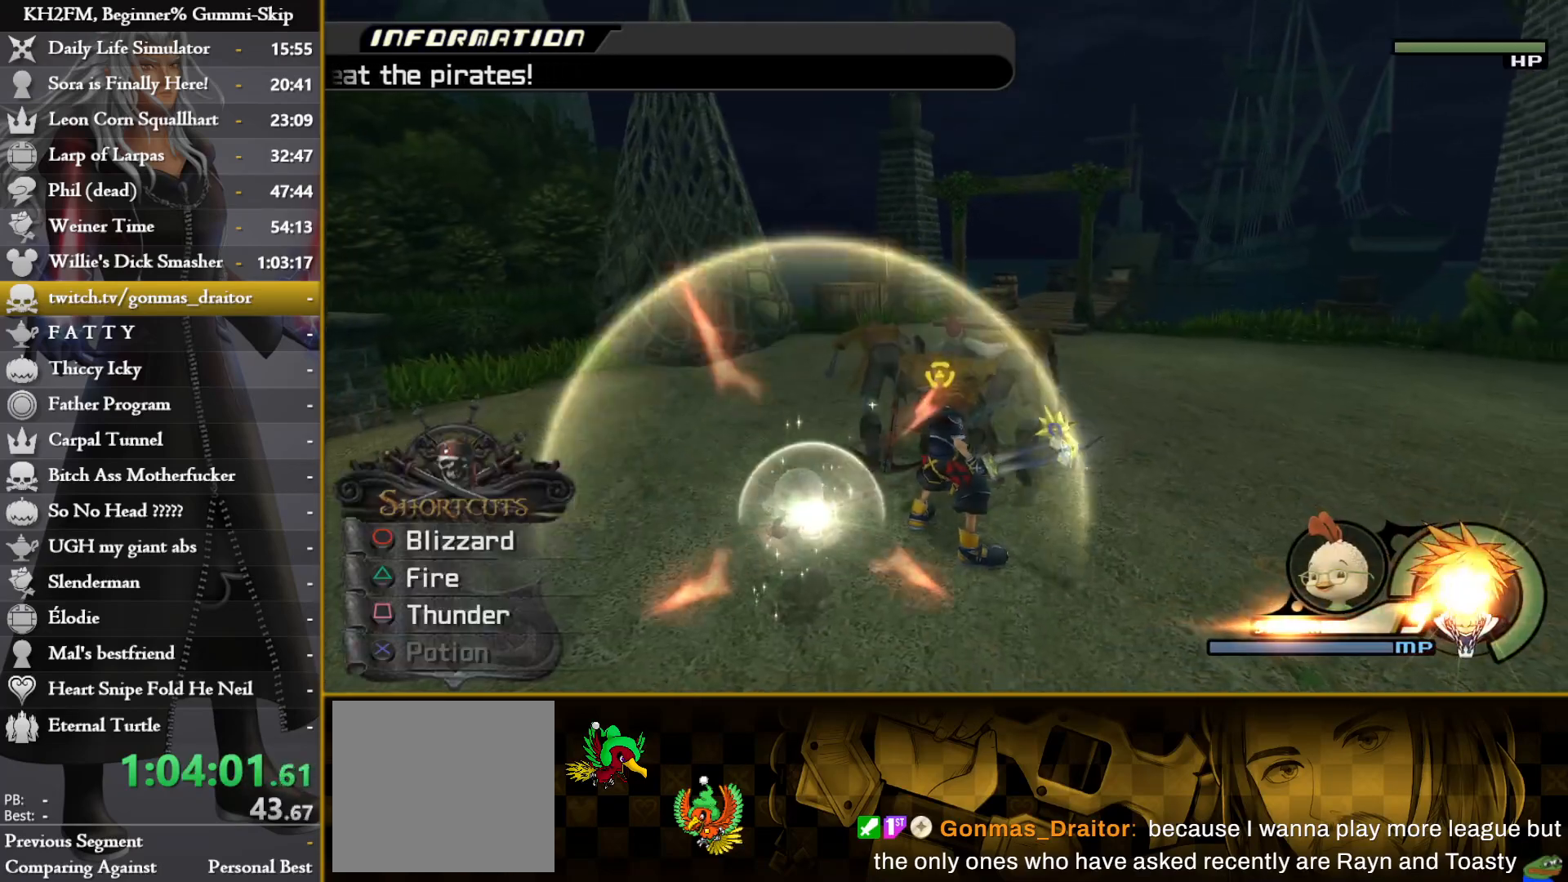
{"buttons": ["CIRCLE", "L1"], "left_stick": "center", "right_stick": "center", "events": [[50, "CIRCLE", "up"], [83, "CIRCLE", "down"], [150, "CIRCLE", "up"], [217, "CIRCLE", "down"], [267, "CIRCLE", "up"], [350, "CIRCLE", "down"], [417, "CIRCLE", "up"], [483, "CIRCLE", "down"]]}
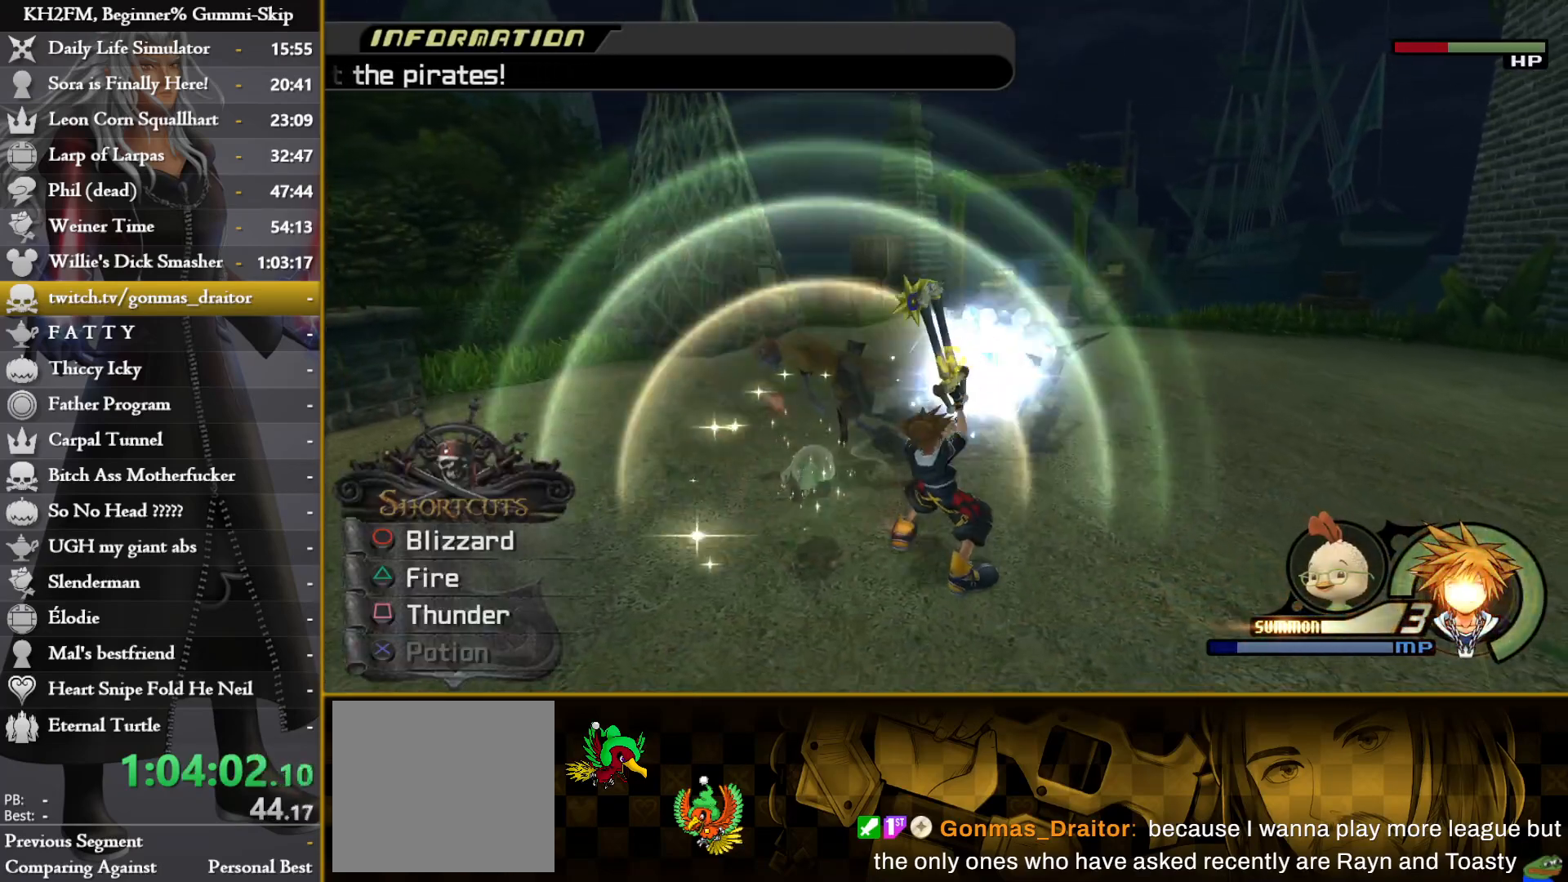
{"buttons": ["SQUARE", "L1"], "left_stick": "center", "right_stick": "center", "events": [[67, "CIRCLE", "up"], [117, "CIRCLE", "down"], [200, "CIRCLE", "up"], [250, "CIRCLE", "down"], [333, "CIRCLE", "up"], [450, "SQUARE", "down"]]}
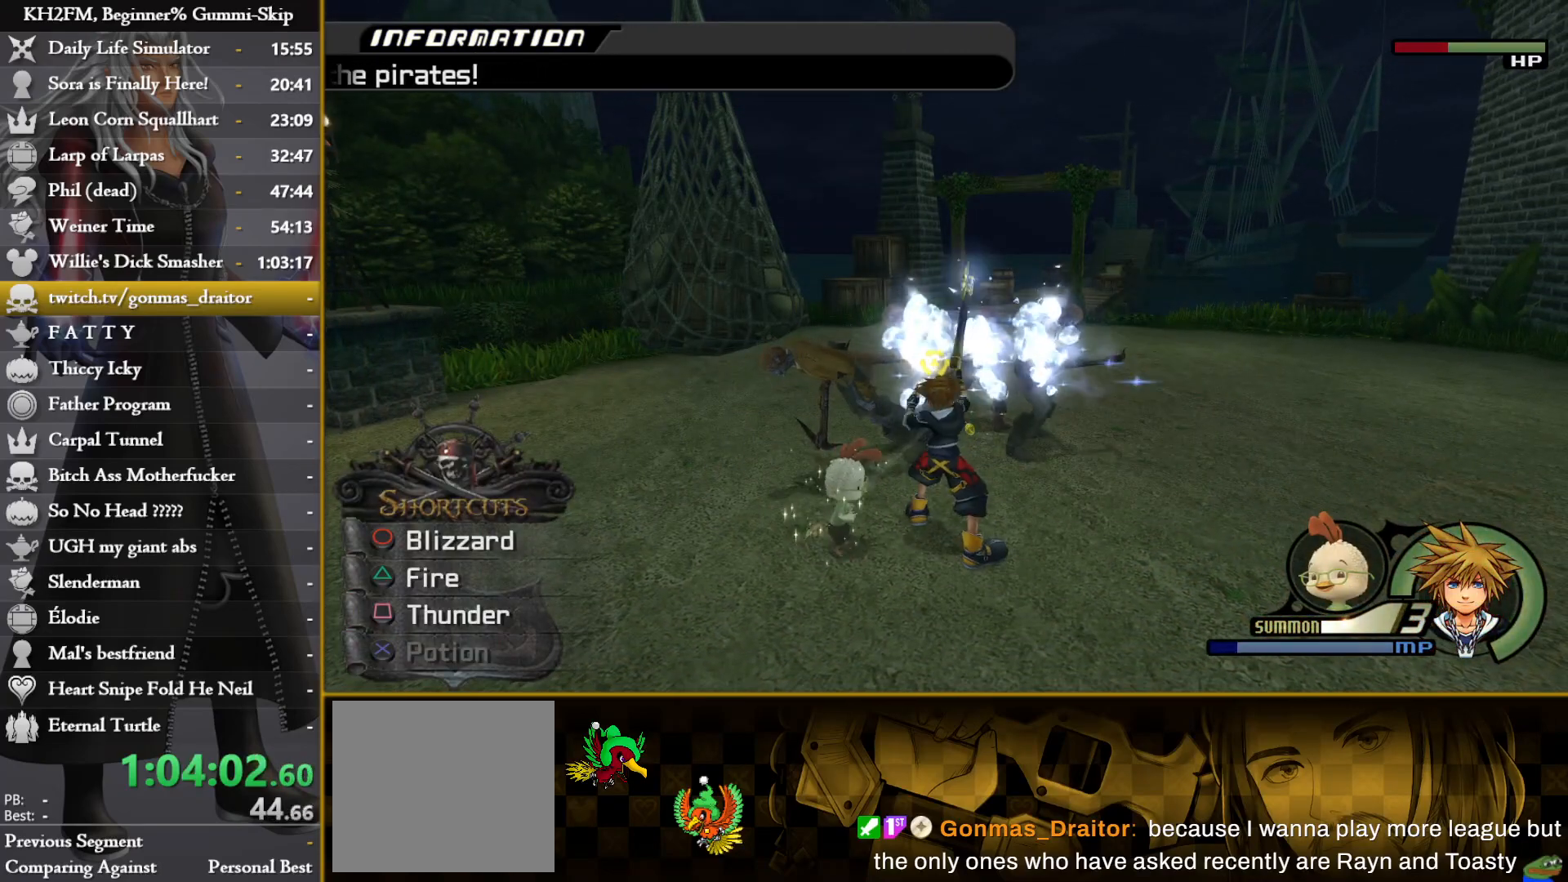
{"buttons": ["SQUARE", "L1"], "left_stick": "center", "right_stick": "center", "events": [[17, "SQUARE", "up"], [83, "SQUARE", "down"], [150, "SQUARE", "up"], [217, "SQUARE", "down"], [300, "SQUARE", "up"], [367, "SQUARE", "down"], [433, "SQUARE", "up"], [500, "SQUARE", "down"]]}
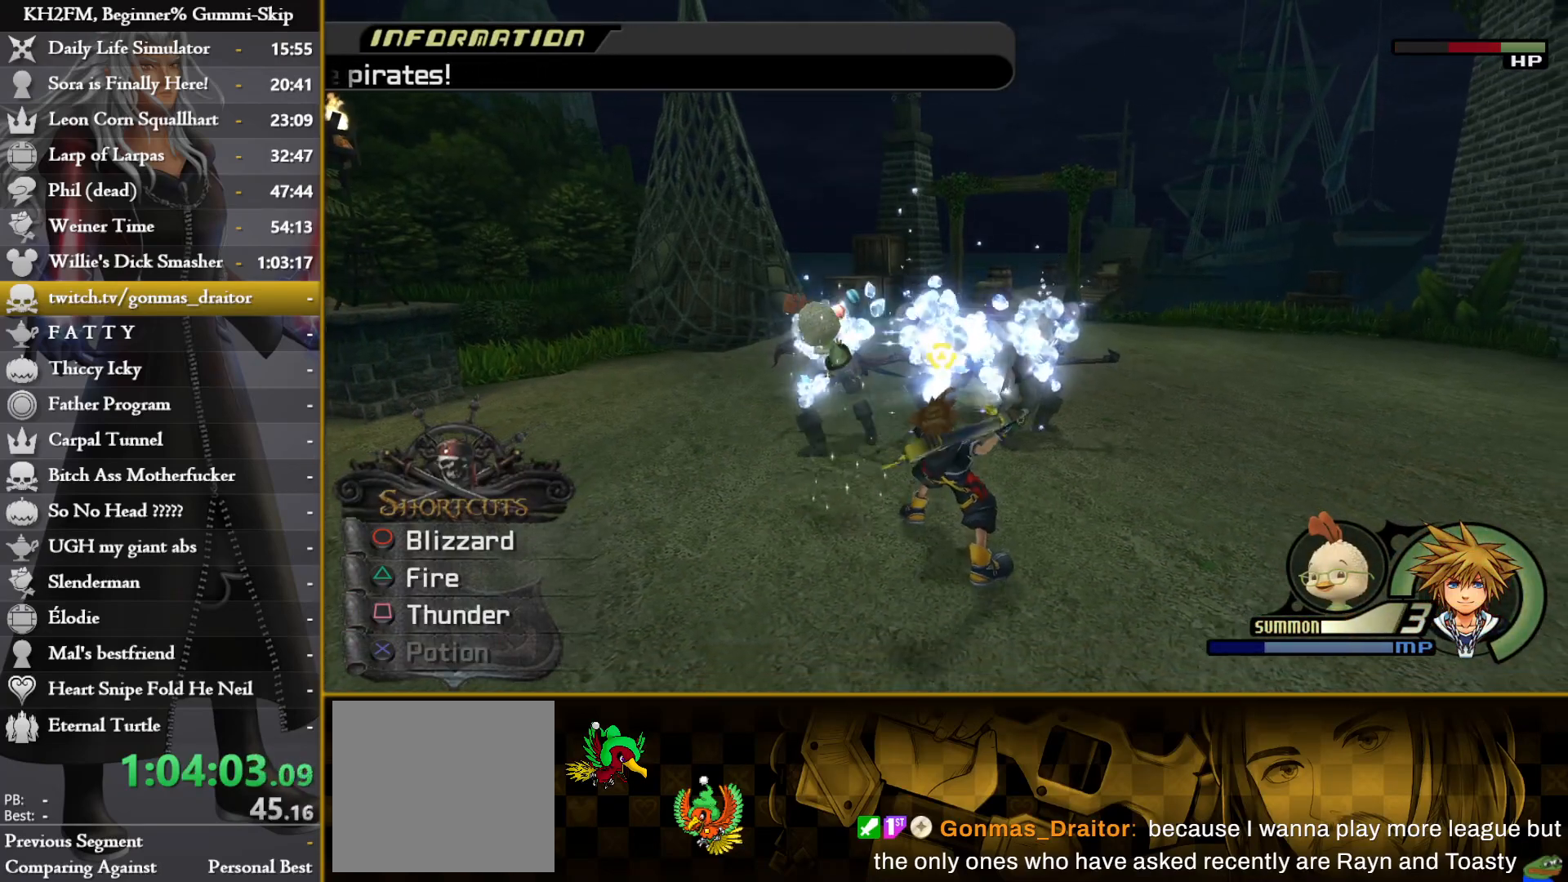
{"buttons": ["L1"], "left_stick": "center", "right_stick": "center", "events": [[83, "SQUARE", "up"], [150, "SQUARE", "down"], [233, "SQUARE", "up"], [300, "SQUARE", "down"], [383, "SQUARE", "up"]]}
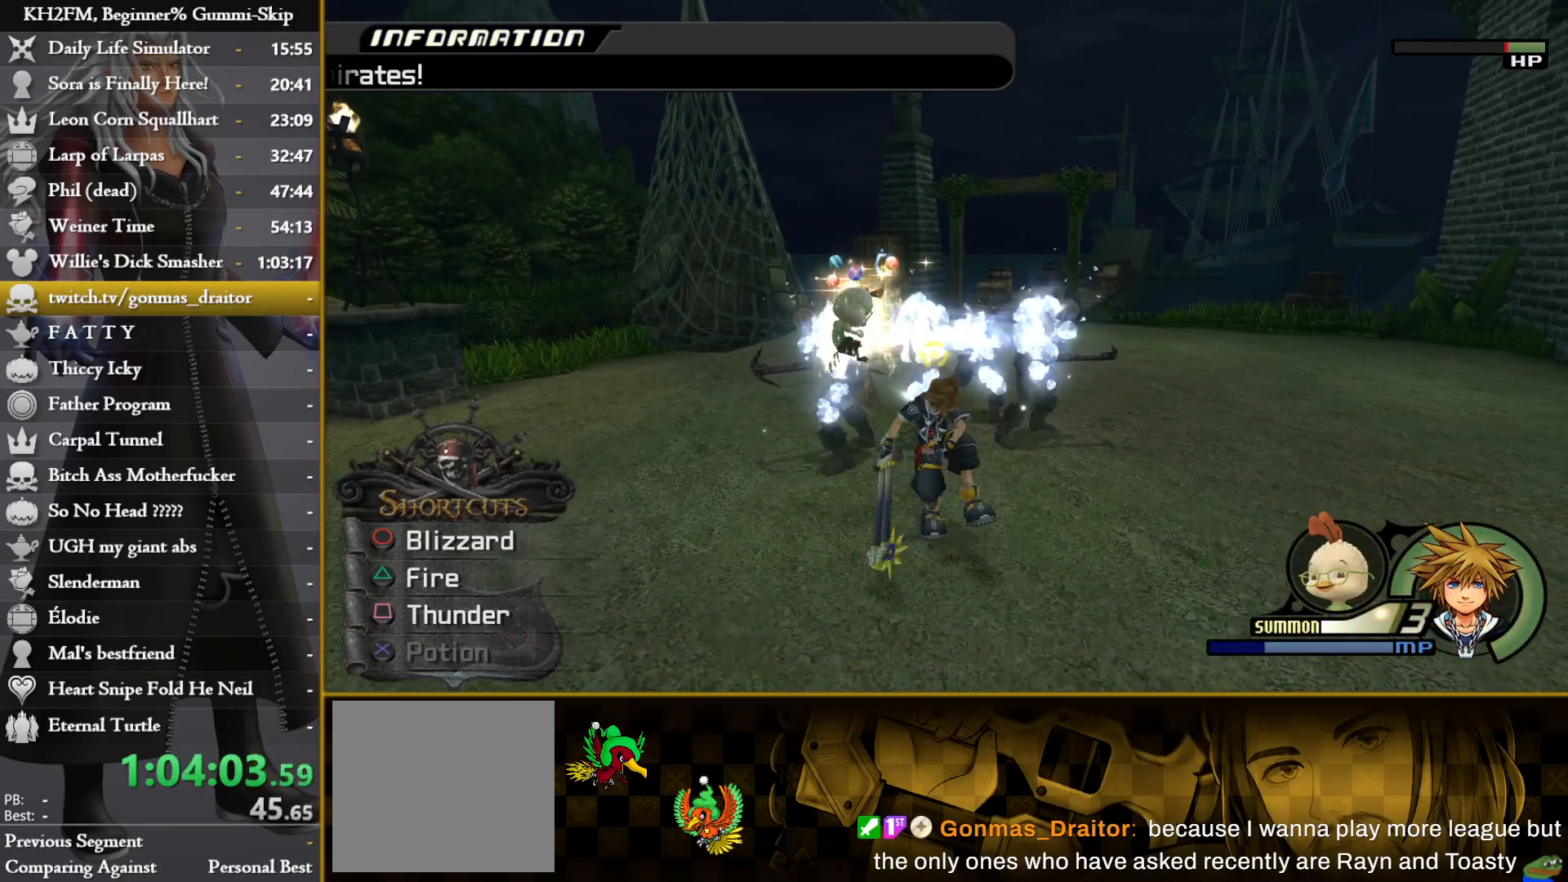
{"buttons": [], "left_stick": "center", "right_stick": "center", "events": [[50, "L1", "up"]]}
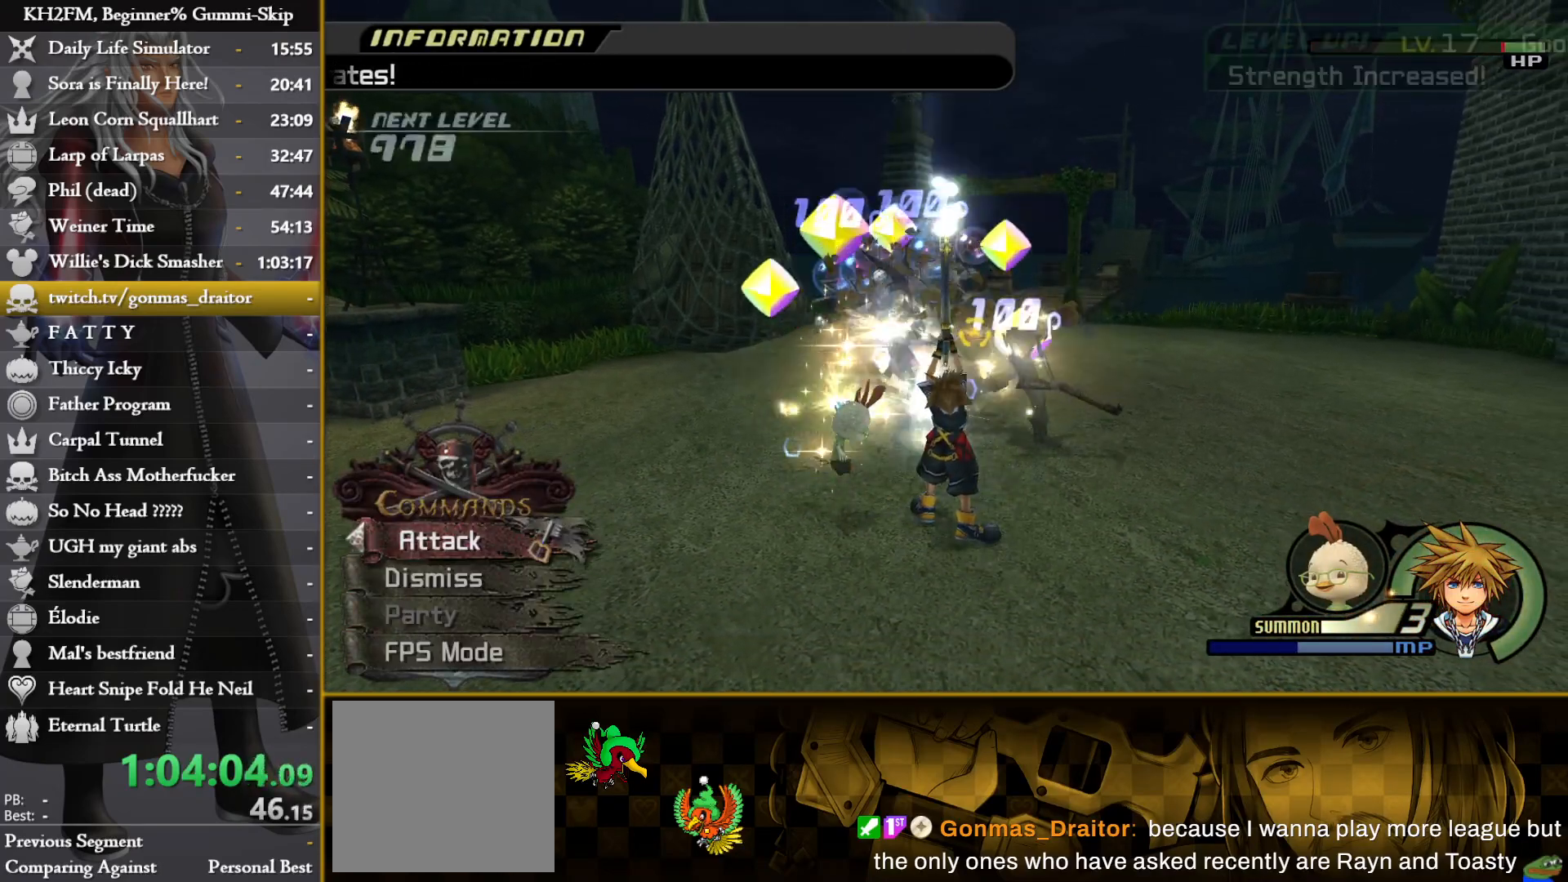
{"buttons": ["R1"], "left_stick": "up", "right_stick": "center", "events": [[67, "left_stick", "up"], [233, "right_stick", "down"], [383, "right_stick", "center"], [417, "R1", "down"]]}
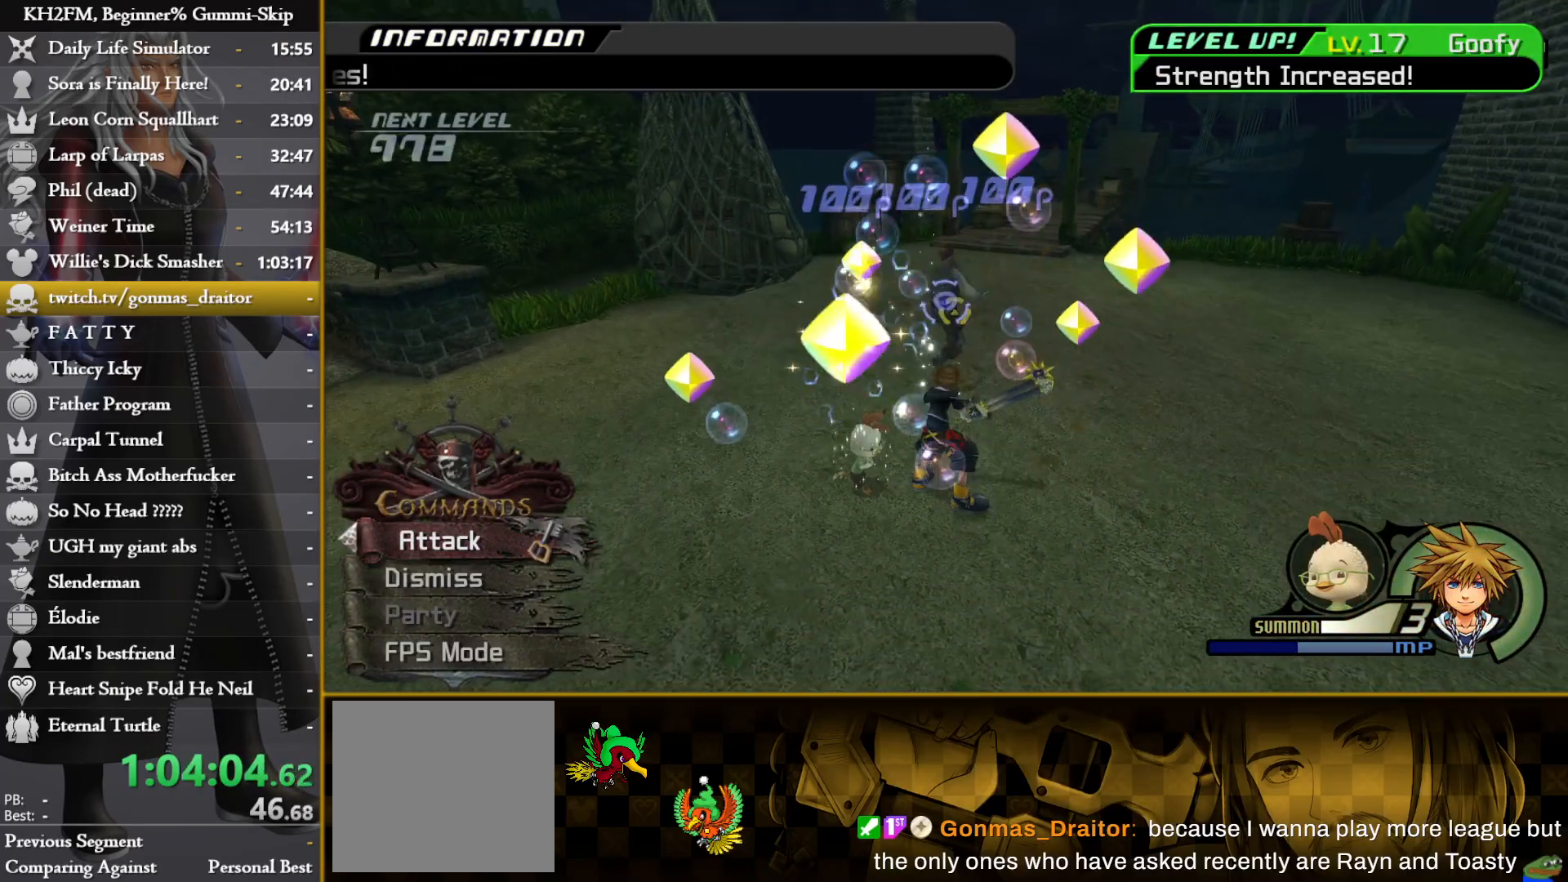
{"buttons": ["CROSS"], "left_stick": "up", "right_stick": "center", "events": [[33, "R1", "up"], [50, "CROSS", "down"], [150, "CROSS", "up"], [200, "CROSS", "down"], [283, "CROSS", "up"], [350, "CROSS", "down"], [433, "CROSS", "up"], [483, "CROSS", "down"]]}
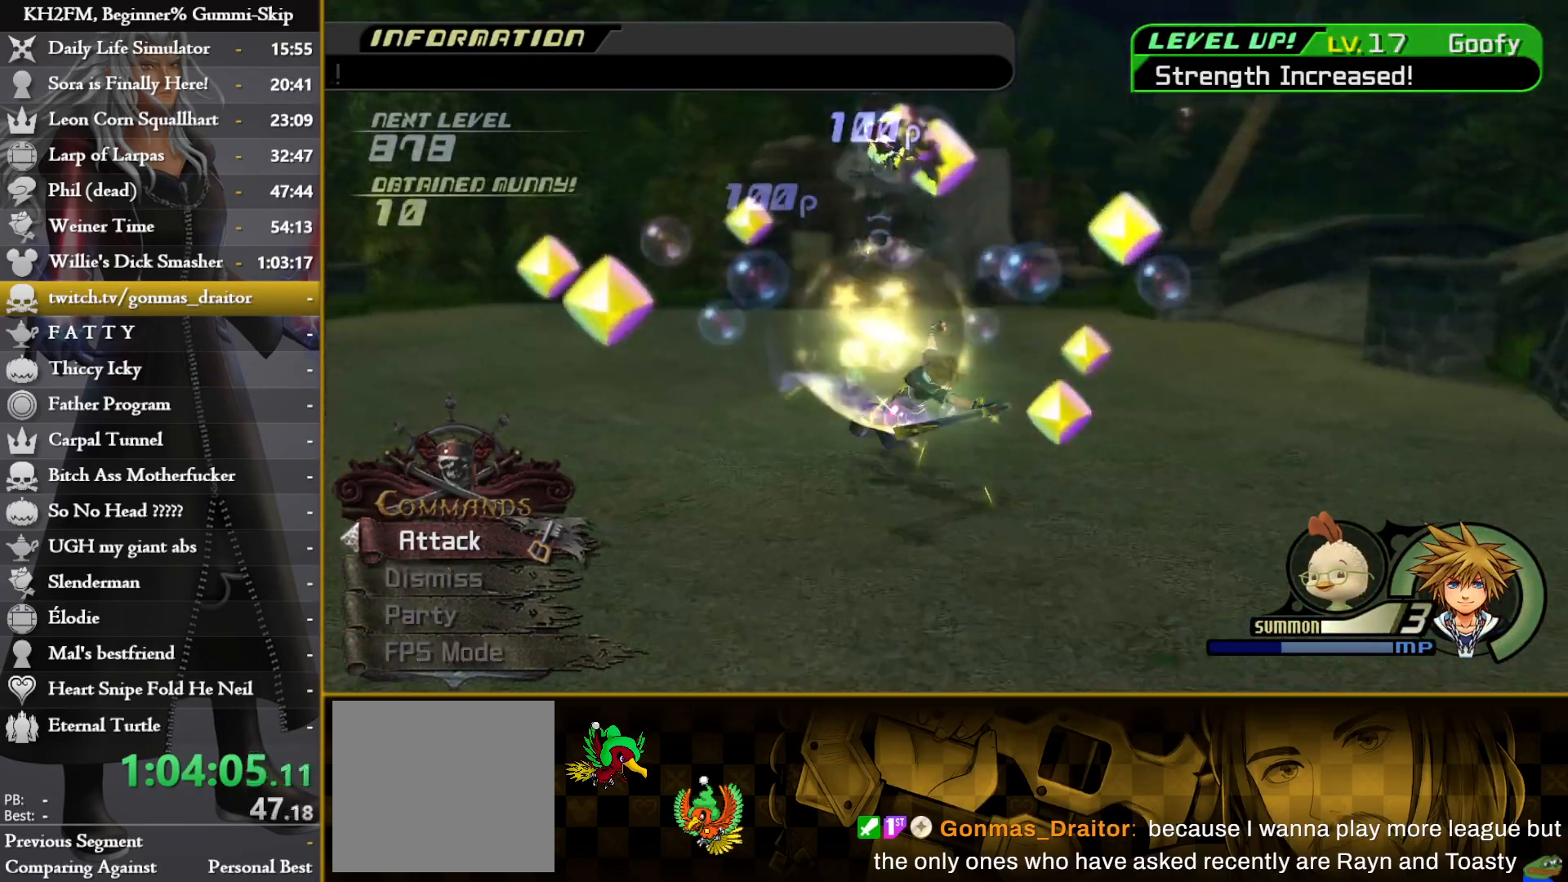
{"buttons": [], "left_stick": "center", "right_stick": "center", "events": [[33, "left_stick", "center"], [83, "CROSS", "up"], [133, "CROSS", "down"], [217, "CROSS", "up"]]}